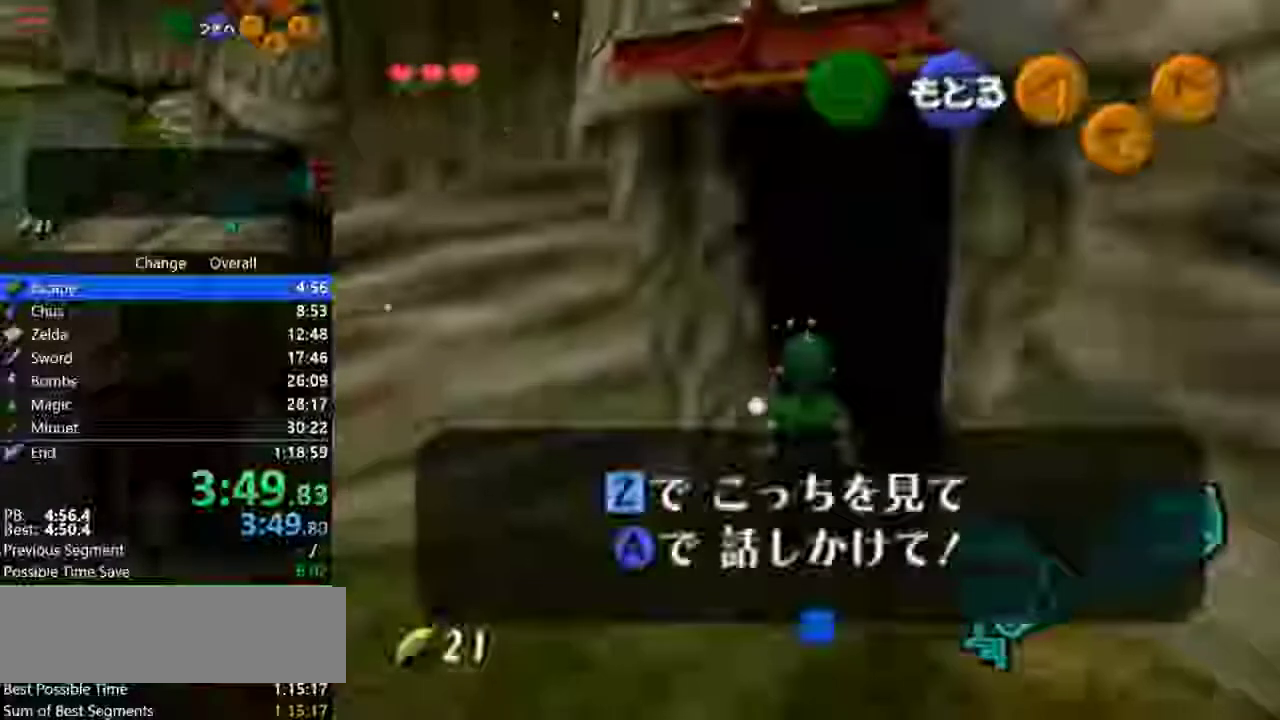
Gameplay with a controller (Nintendo layout); each line is a JSON object with the inputs held at the frame after it. "events" lists button and stick changes between this image and that frame as [ms after this image, input, new state], when the widget could be followed in between. Not read: C_LEFT L3 R3 Z.
{"buttons": ["A", "START"], "left_stick": "up-right", "events": [[33, "A", "down"], [133, "A", "up"], [200, "A", "down"]]}
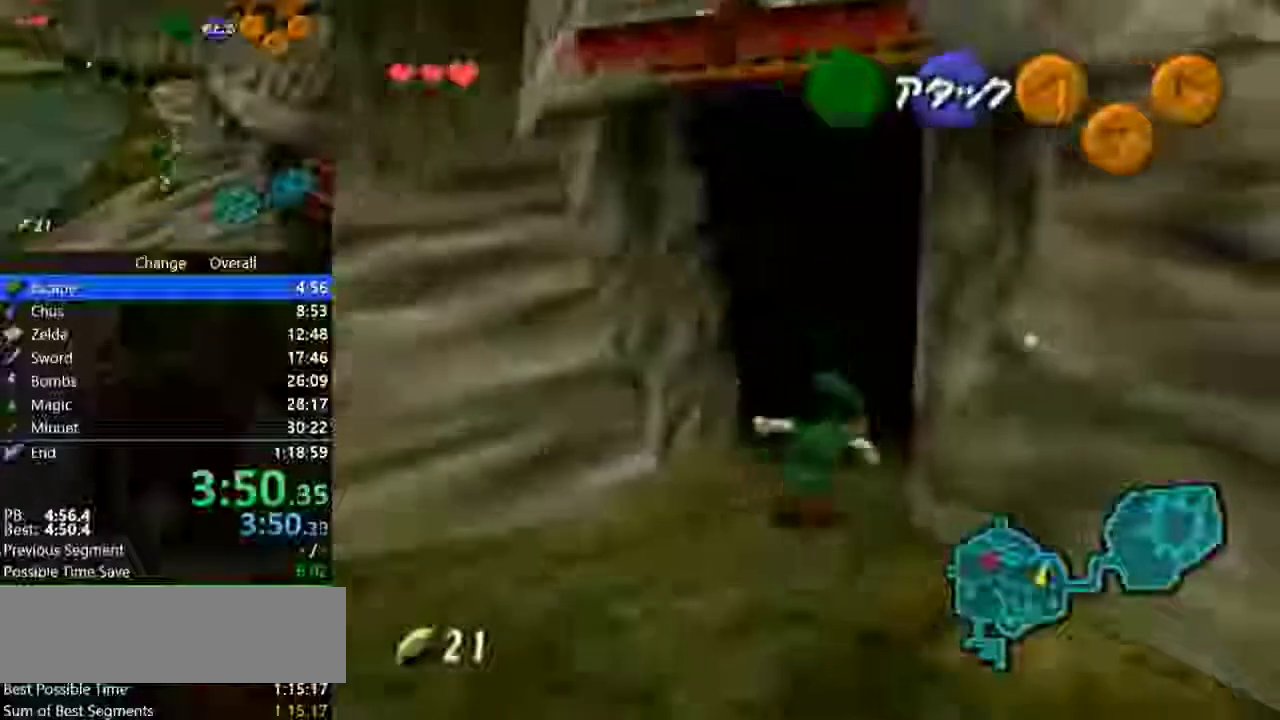
{"buttons": ["START"], "left_stick": "center", "events": [[233, "A", "up"], [433, "left_stick", "center"]]}
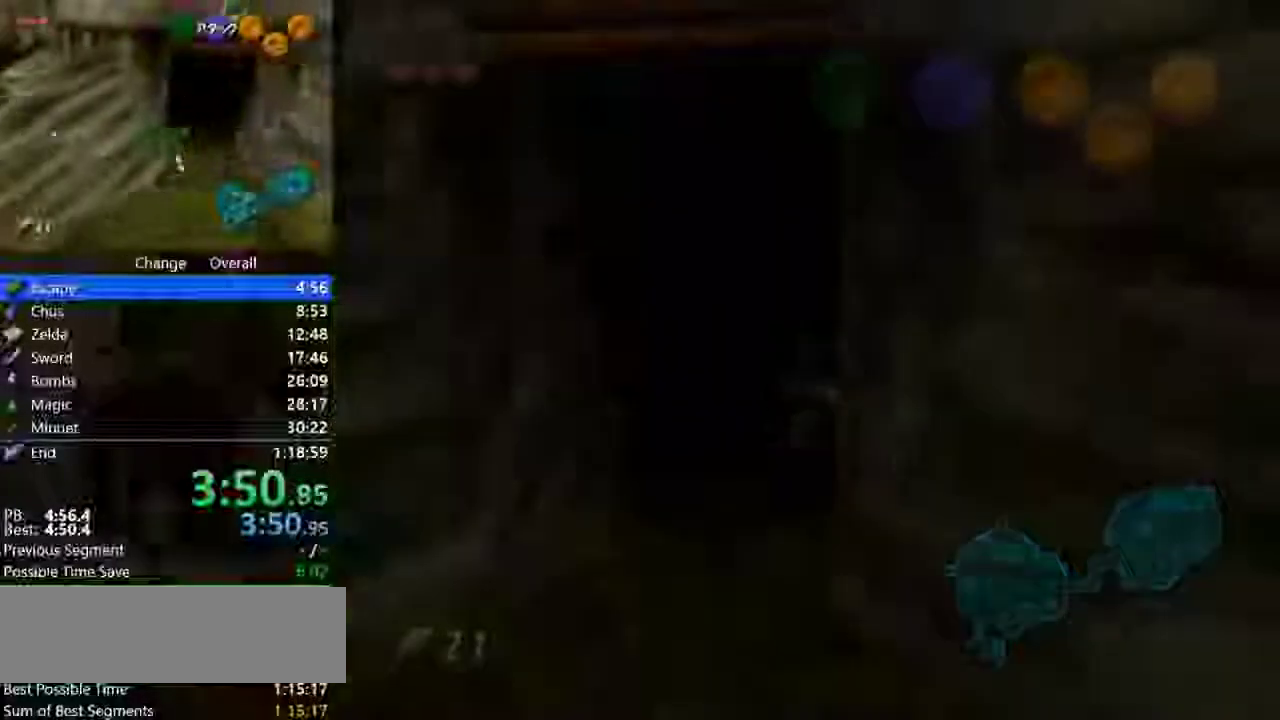
{"buttons": [], "left_stick": "up-right", "events": [[133, "left_stick", "up-right"], [400, "START", "up"]]}
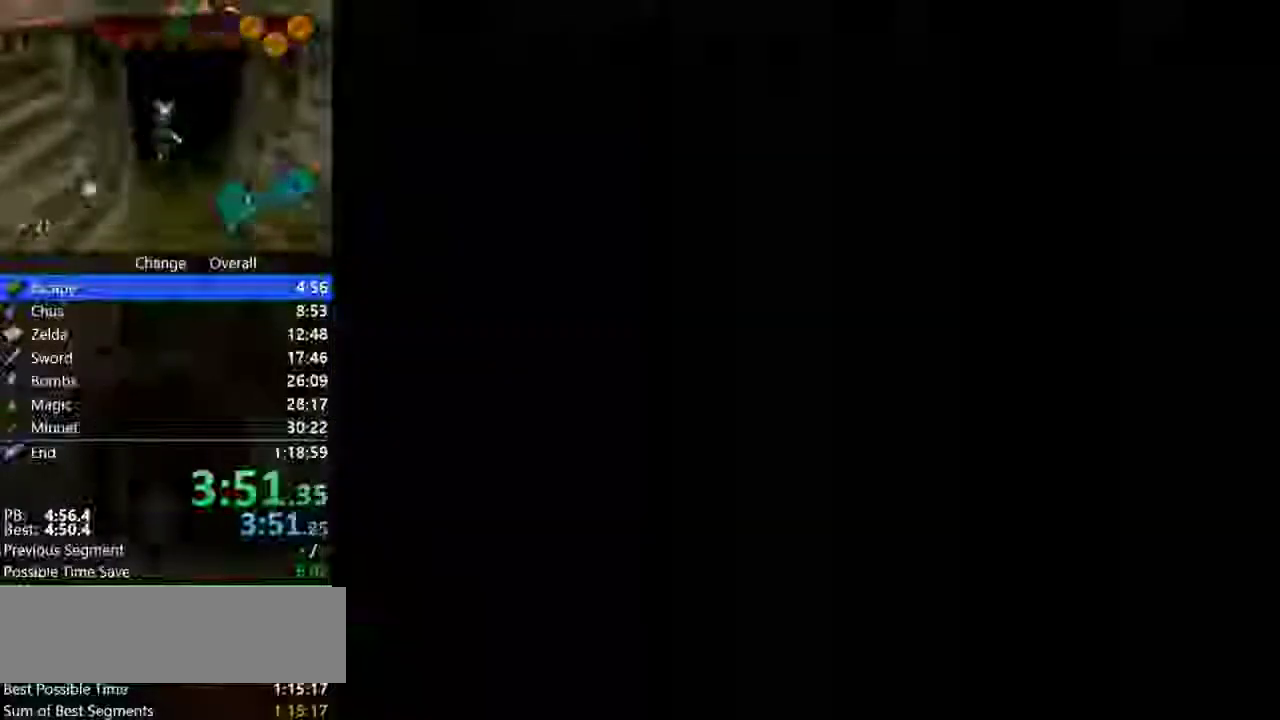
{"buttons": [], "left_stick": "up-right", "events": []}
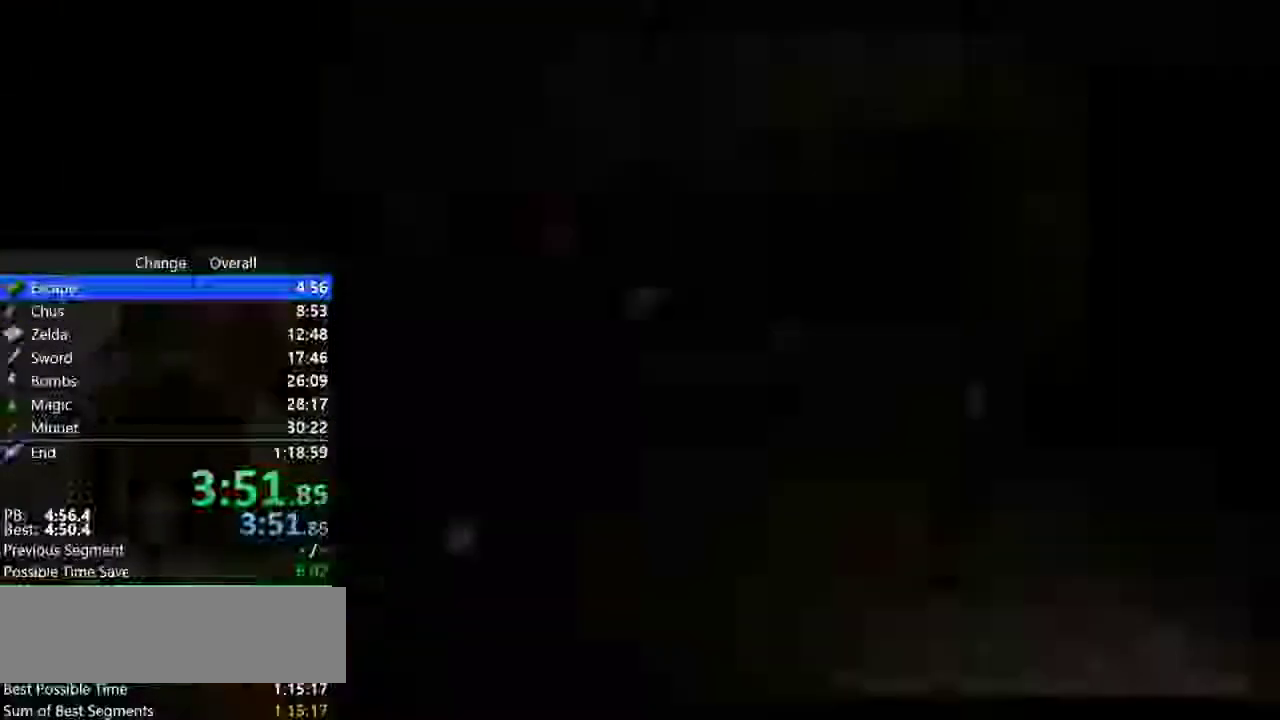
{"buttons": [], "left_stick": "up-right", "events": []}
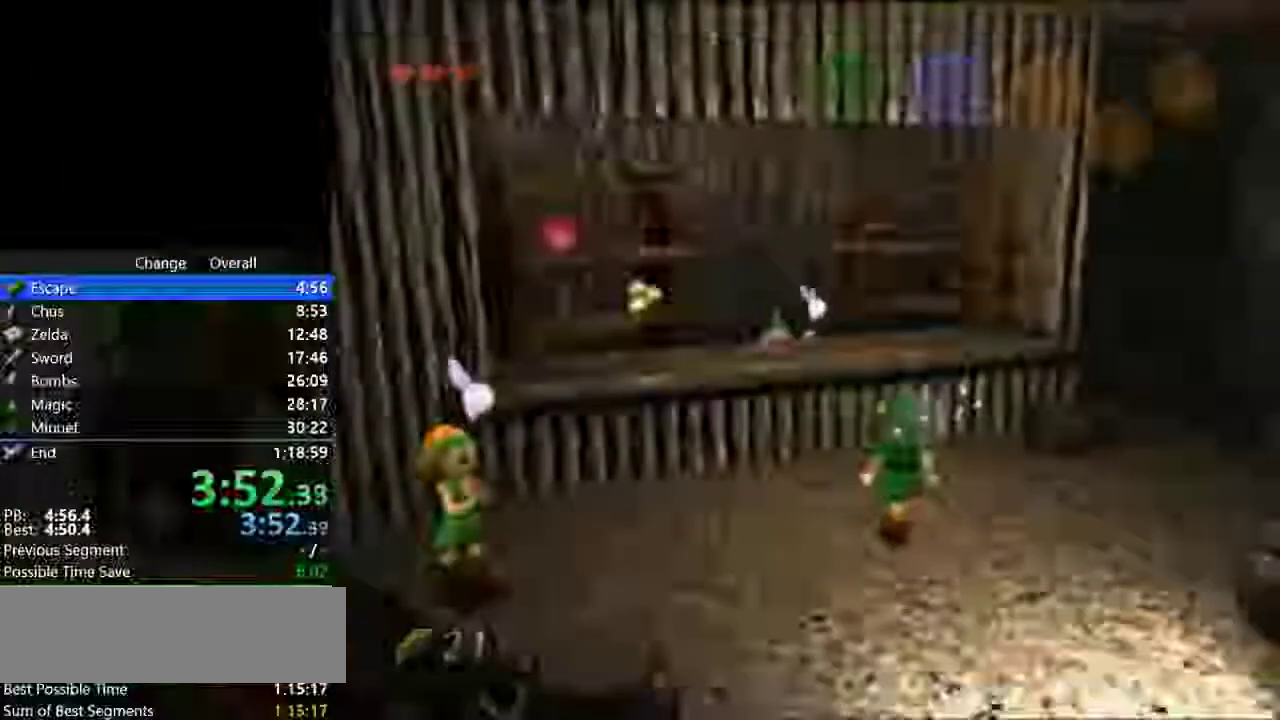
{"buttons": [], "left_stick": "up-right", "events": []}
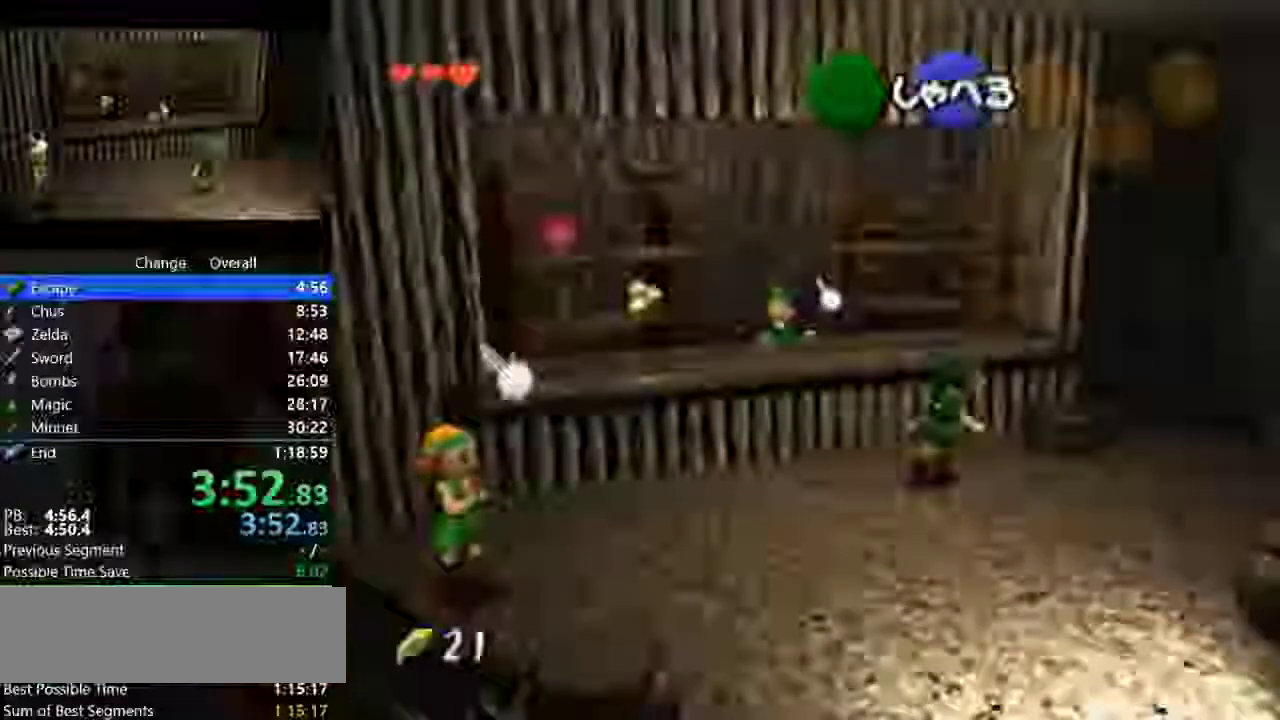
{"buttons": [], "left_stick": "up", "events": [[500, "left_stick", "up"]]}
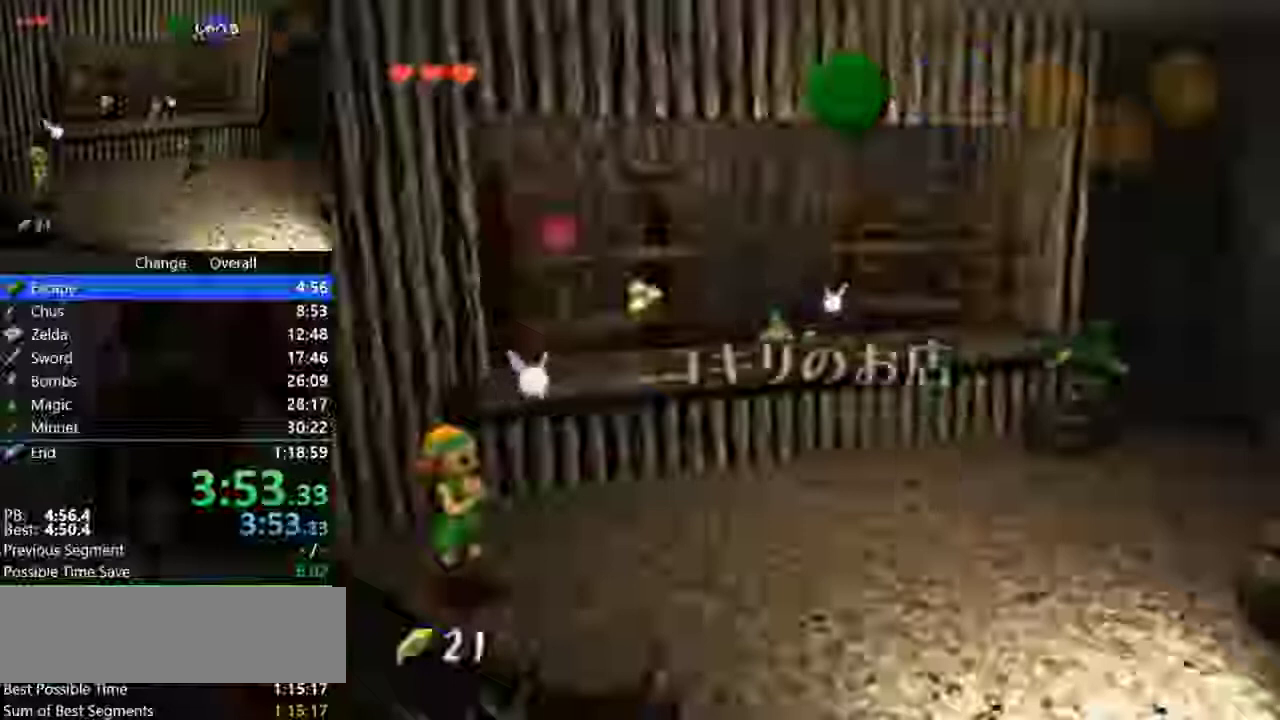
{"buttons": [], "left_stick": "up", "events": []}
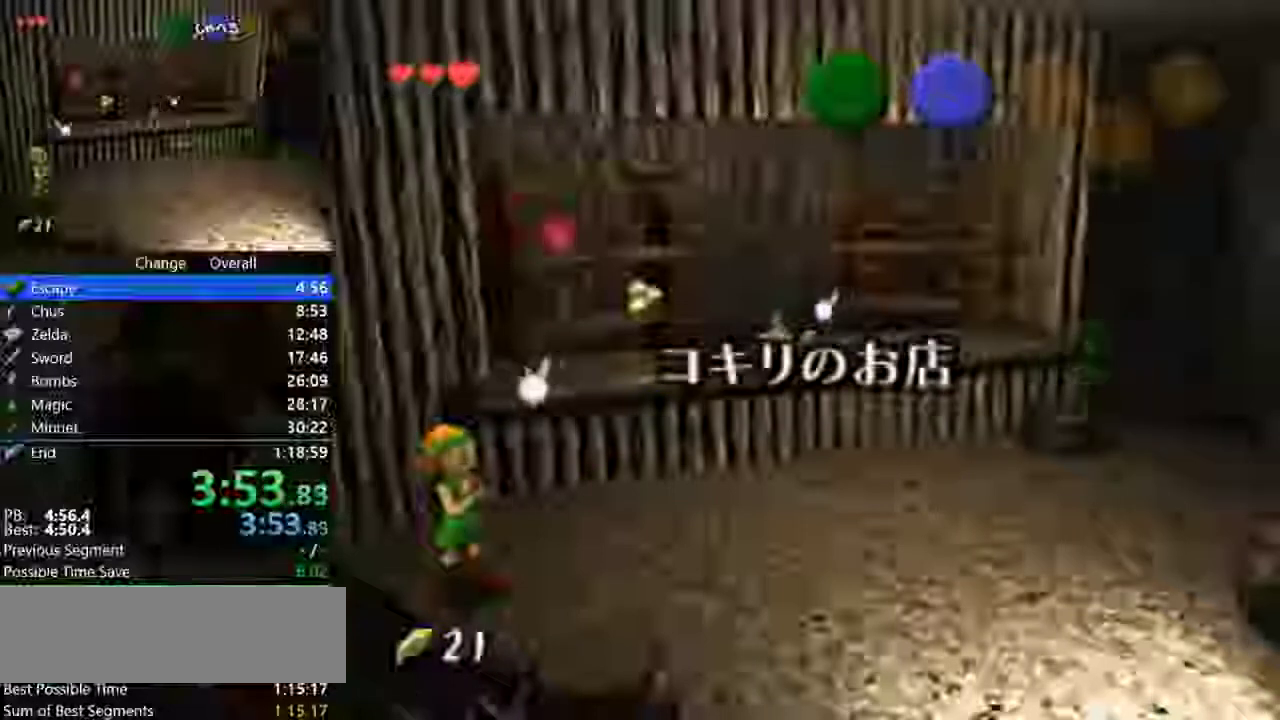
{"buttons": [], "left_stick": "down", "events": [[67, "left_stick", "down"]]}
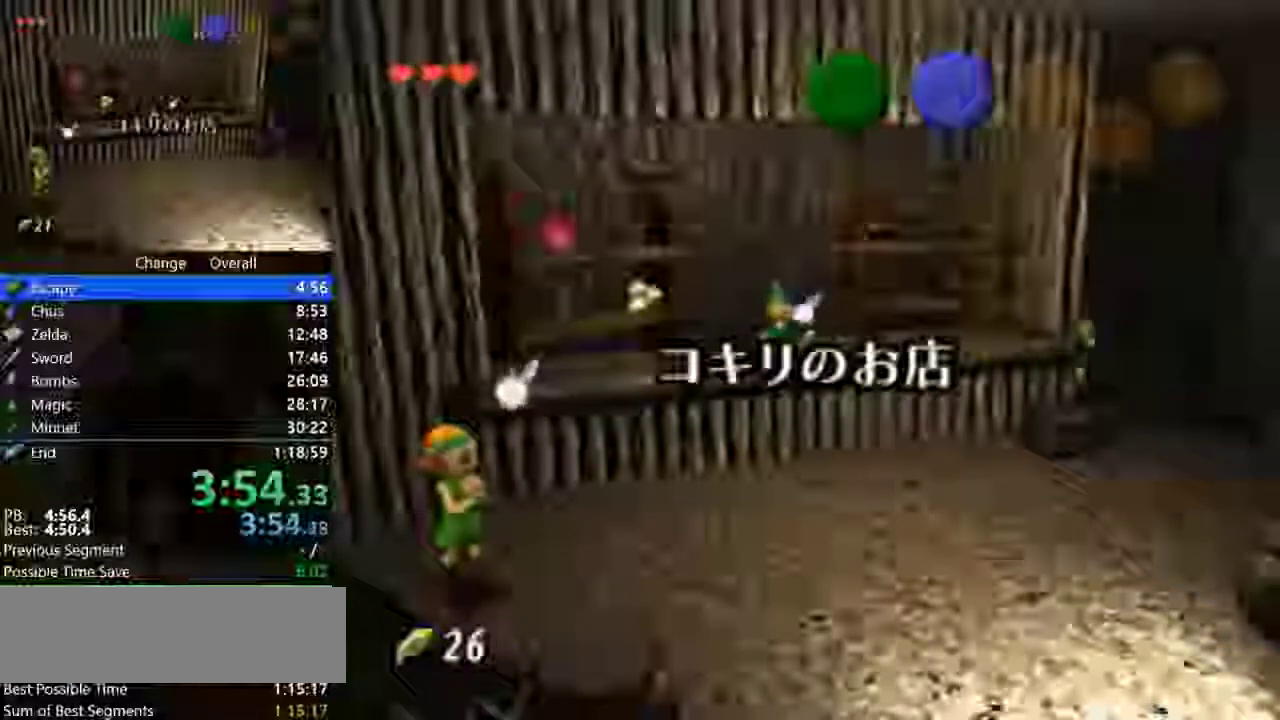
{"buttons": ["A"], "left_stick": "down-left", "events": [[167, "left_stick", "down-left"], [500, "A", "down"]]}
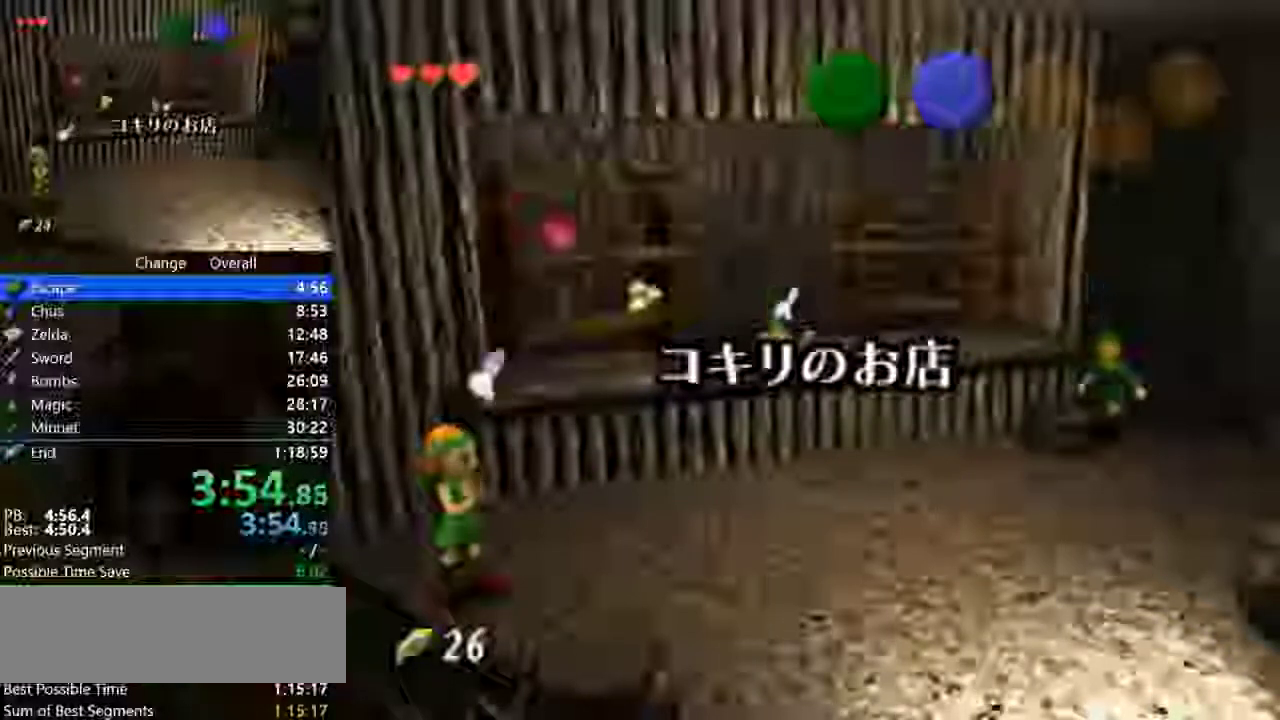
{"buttons": ["A"], "left_stick": "down-left", "events": [[67, "A", "up"], [133, "A", "down"], [267, "A", "up"], [333, "A", "down"]]}
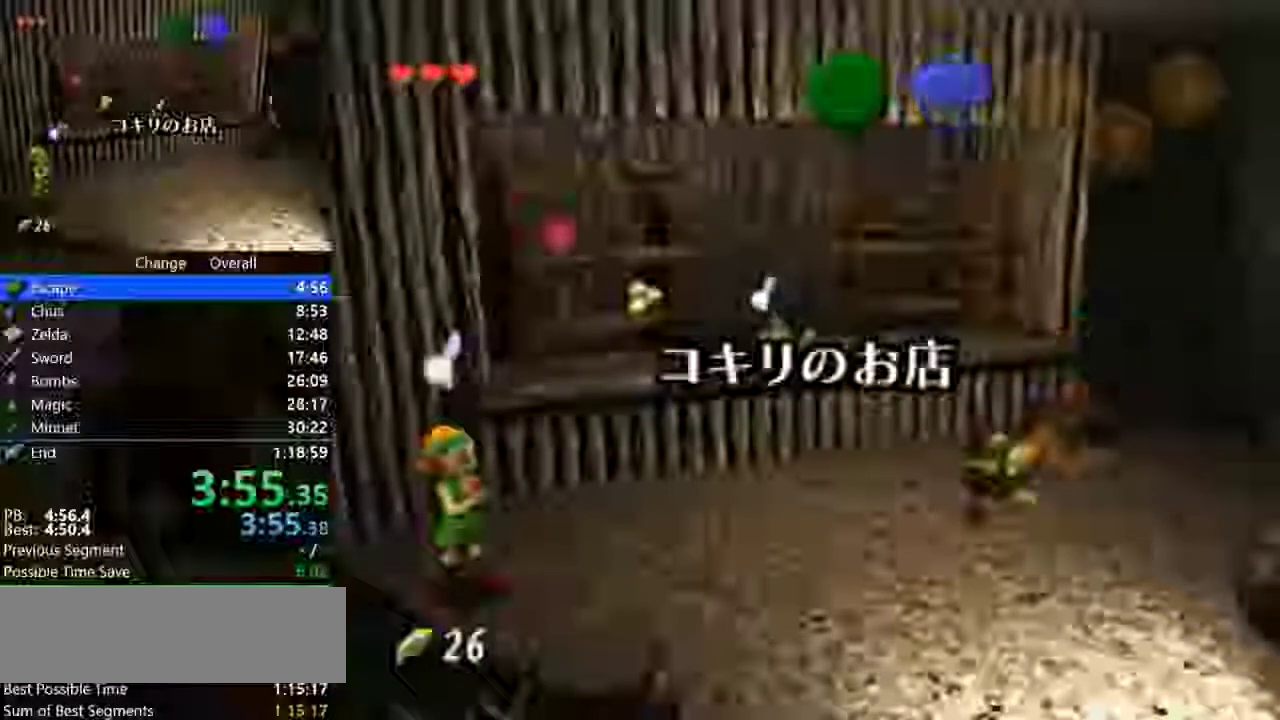
{"buttons": [], "left_stick": "center", "events": [[167, "A", "up"], [400, "left_stick", "center"]]}
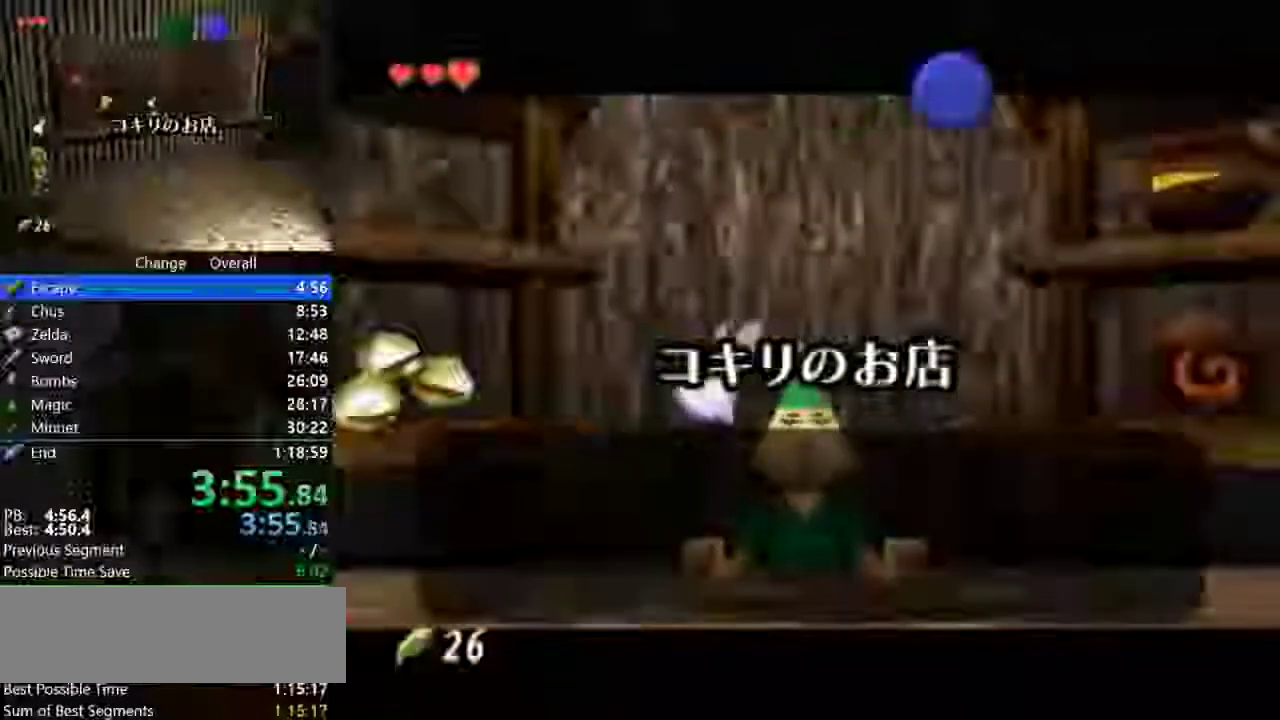
{"buttons": [], "left_stick": "center", "events": [[67, "A", "down"], [167, "A", "up"], [333, "left_stick", "right"], [500, "left_stick", "center"]]}
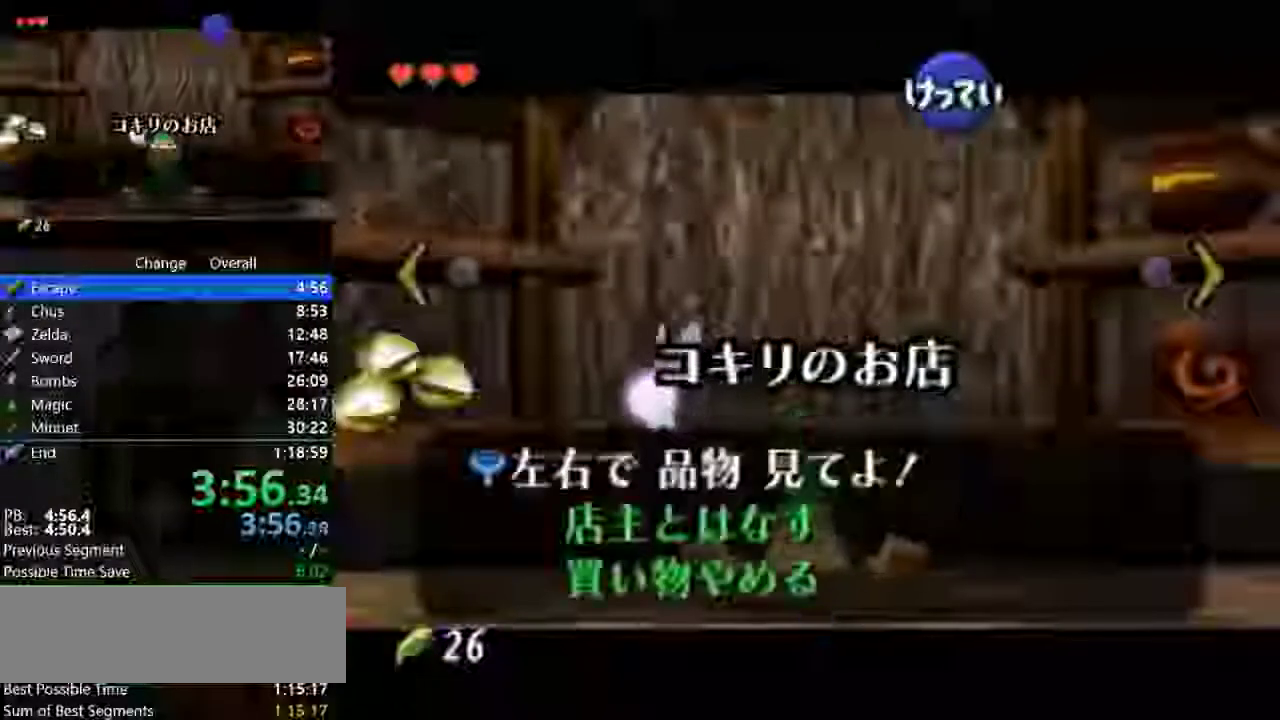
{"buttons": [], "left_stick": "up-right", "events": [[467, "left_stick", "up-right"]]}
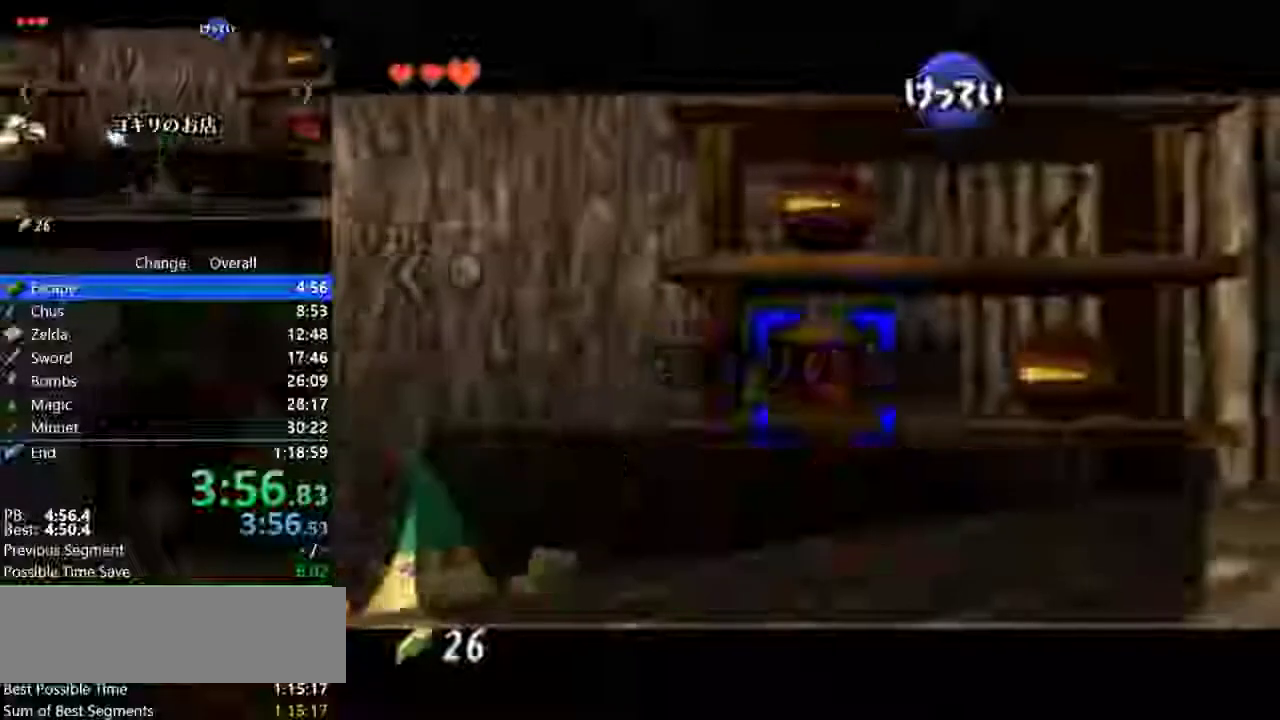
{"buttons": [], "left_stick": "center", "events": [[167, "left_stick", "center"], [233, "A", "down"], [300, "A", "up"], [400, "A", "down"], [500, "A", "up"]]}
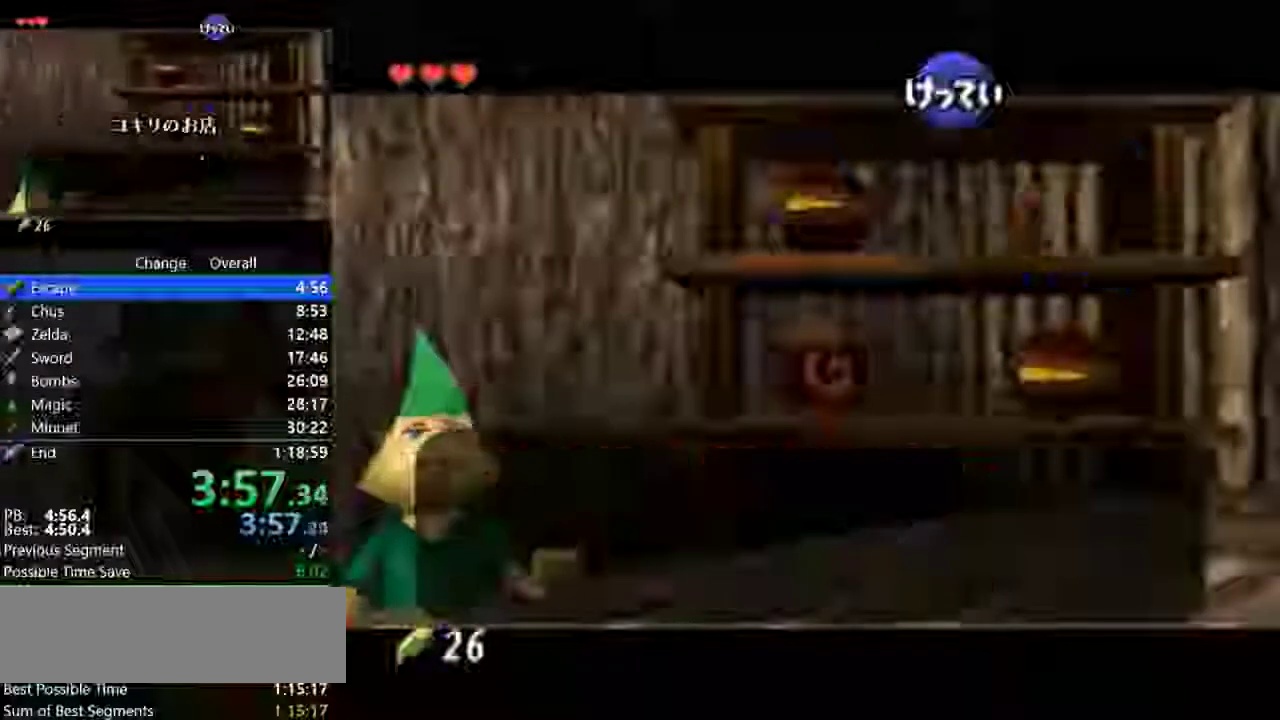
{"buttons": [], "left_stick": "center", "events": [[100, "A", "down"], [167, "A", "up"], [233, "A", "down"], [367, "A", "up"]]}
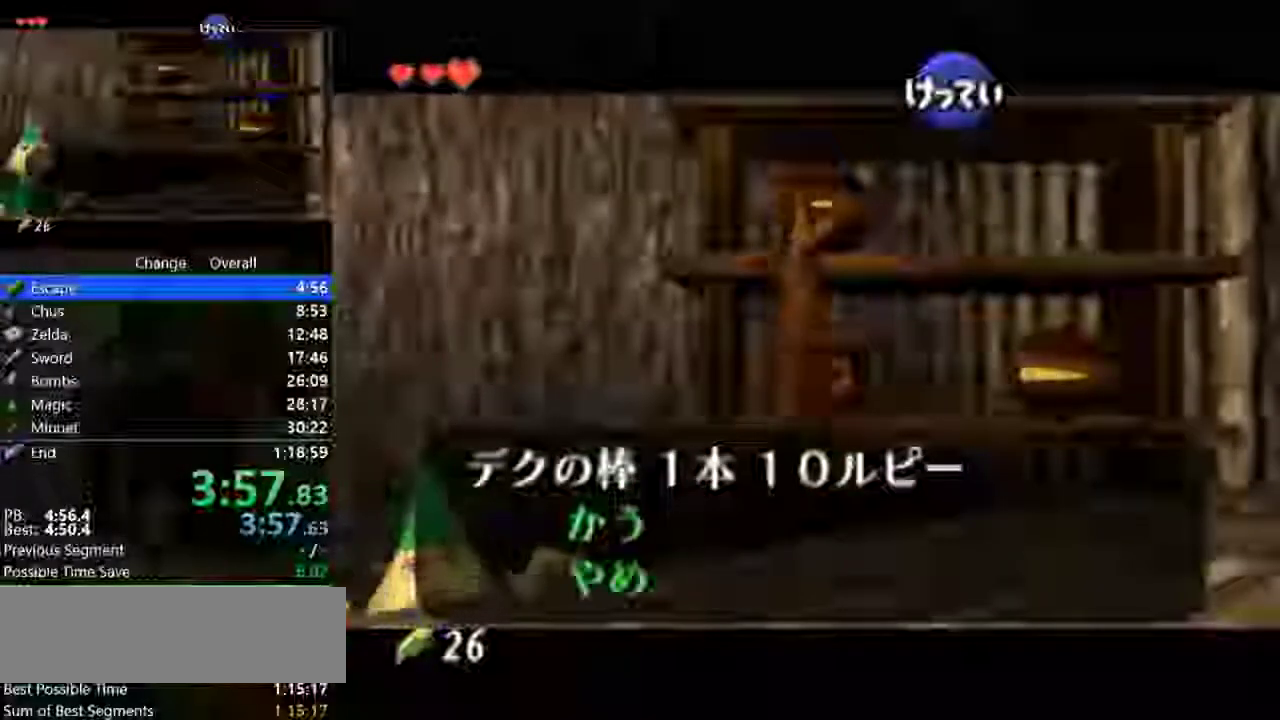
{"buttons": ["A"], "left_stick": "center", "events": [[300, "A", "down"], [400, "A", "up"], [467, "A", "down"]]}
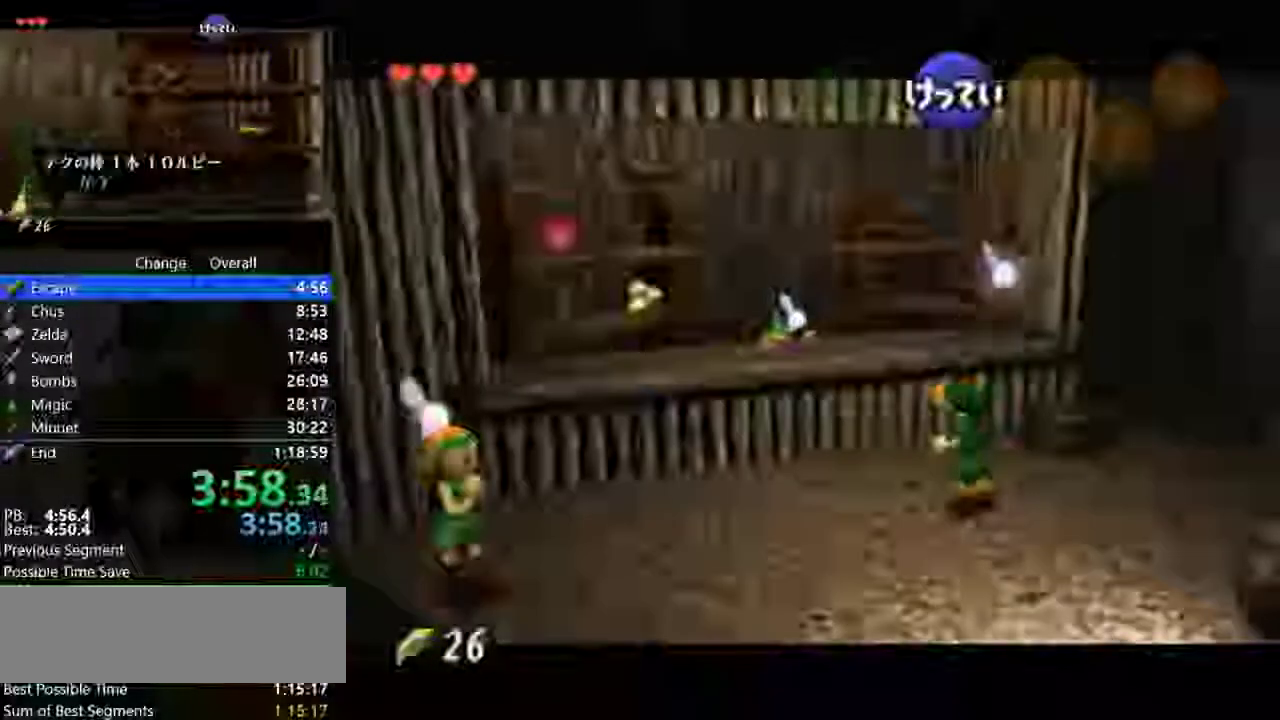
{"buttons": [], "left_stick": "center", "events": [[33, "A", "up"], [133, "A", "down"], [167, "B", "down"], [233, "A", "up"], [233, "B", "up"], [367, "A", "down"], [400, "B", "down"], [433, "A", "up"], [500, "B", "up"]]}
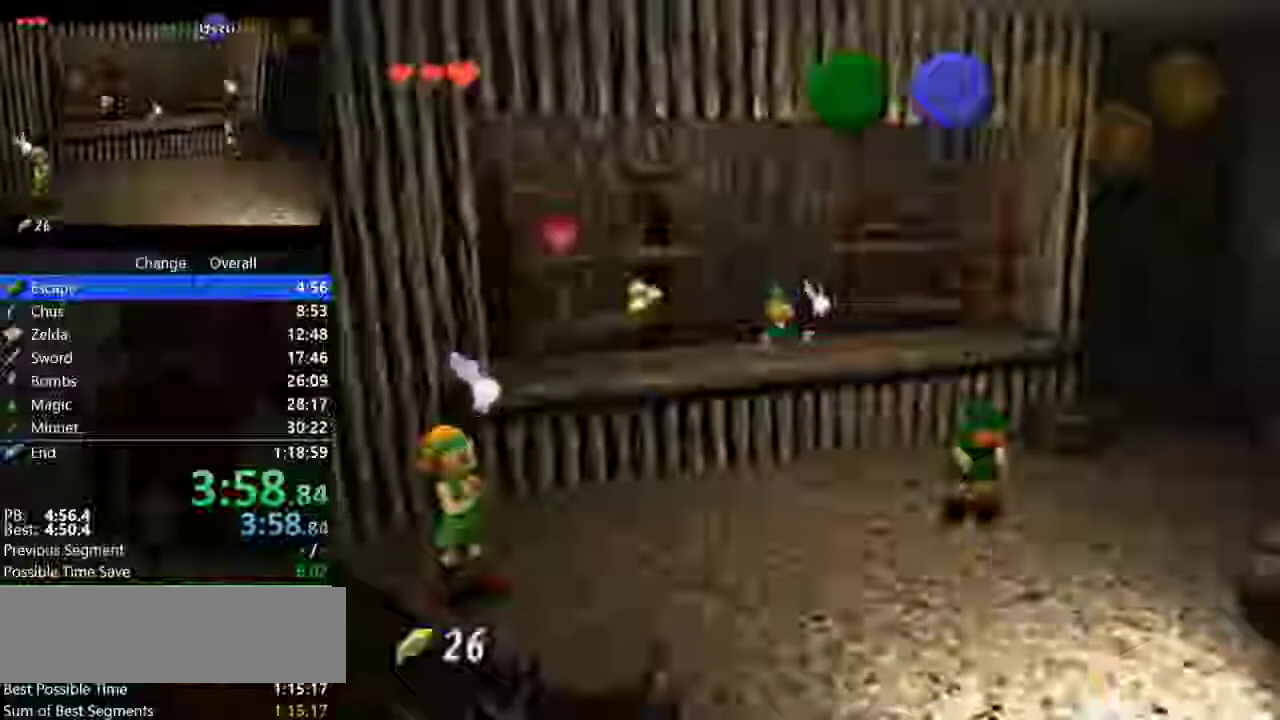
{"buttons": ["A", "B"], "left_stick": "center", "events": [[333, "A", "down"], [400, "A", "up"], [500, "A", "down"], [500, "B", "down"]]}
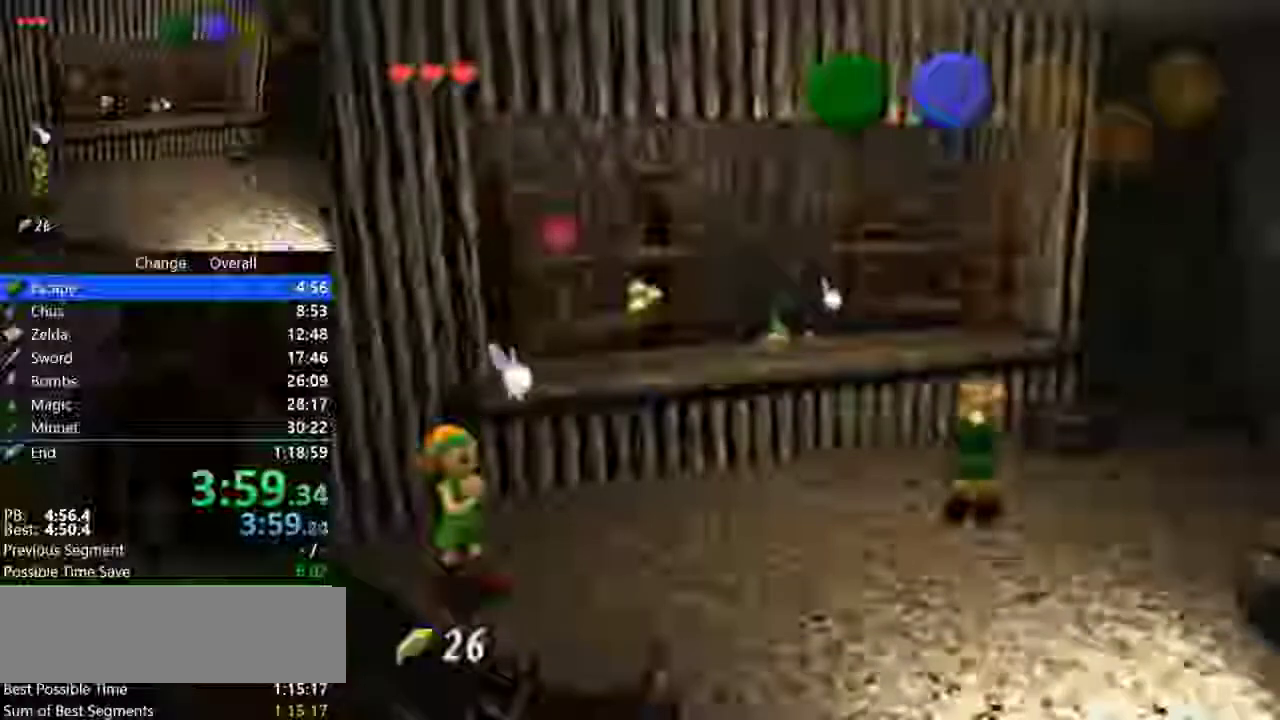
{"buttons": ["B"], "left_stick": "center", "events": [[100, "B", "up"], [133, "A", "up"], [233, "A", "down"], [233, "B", "down"], [333, "A", "up"], [333, "B", "up"], [433, "B", "down"]]}
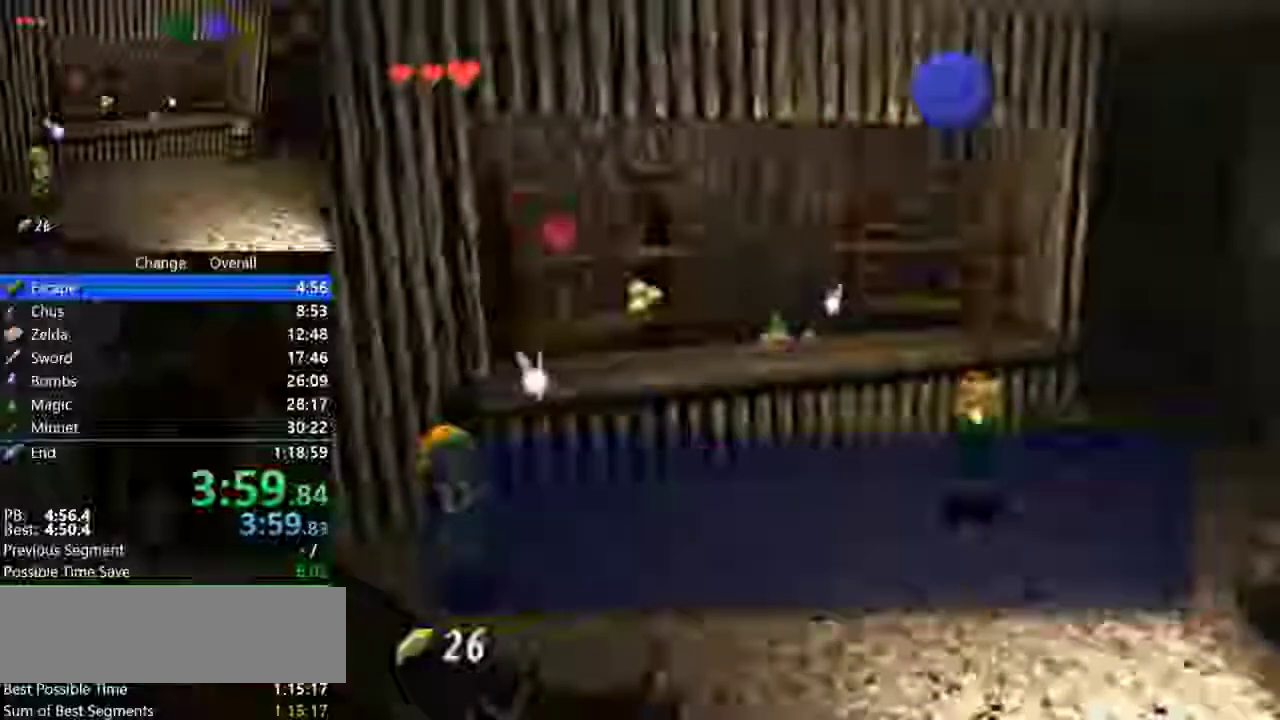
{"buttons": [], "left_stick": "center", "events": [[33, "B", "up"], [133, "A", "down"], [133, "B", "down"], [267, "A", "up"], [267, "B", "up"], [333, "A", "down"], [367, "B", "down"], [433, "B", "up"], [467, "A", "up"]]}
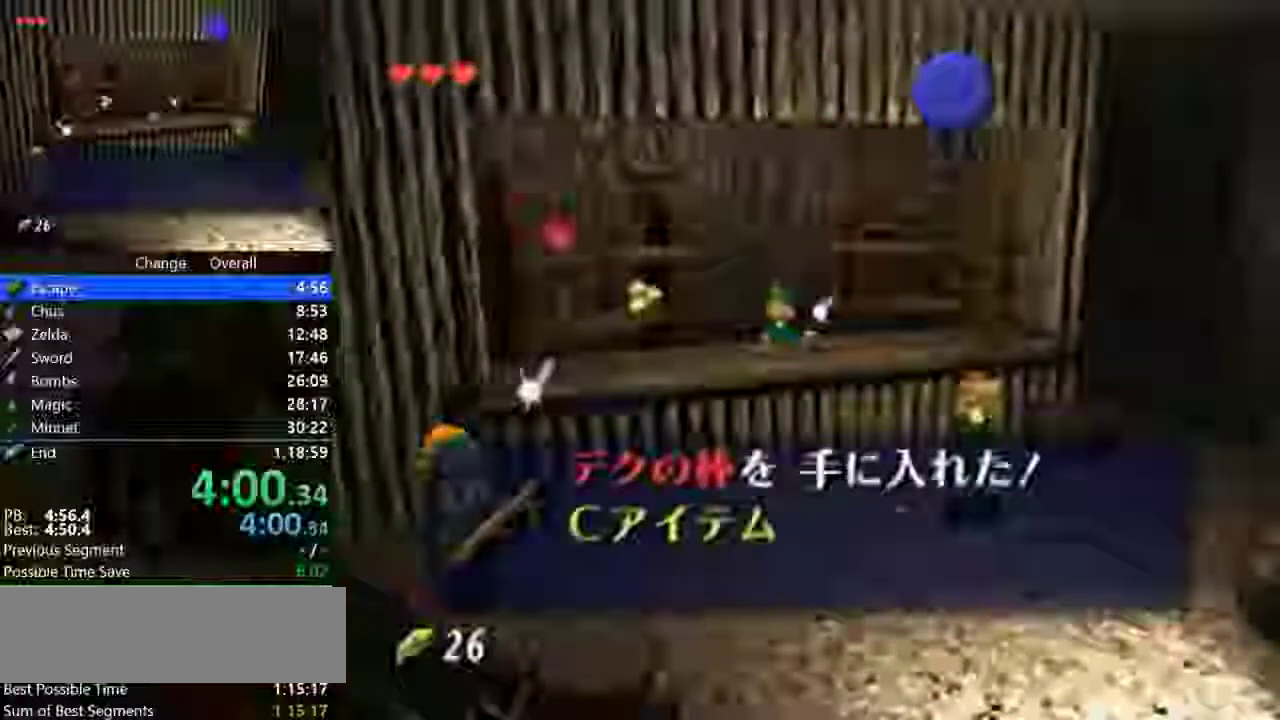
{"buttons": ["B"], "left_stick": "center", "events": [[67, "A", "down"], [67, "B", "down"], [133, "B", "up"], [167, "A", "up"], [300, "B", "down"], [400, "B", "up"], [500, "B", "down"]]}
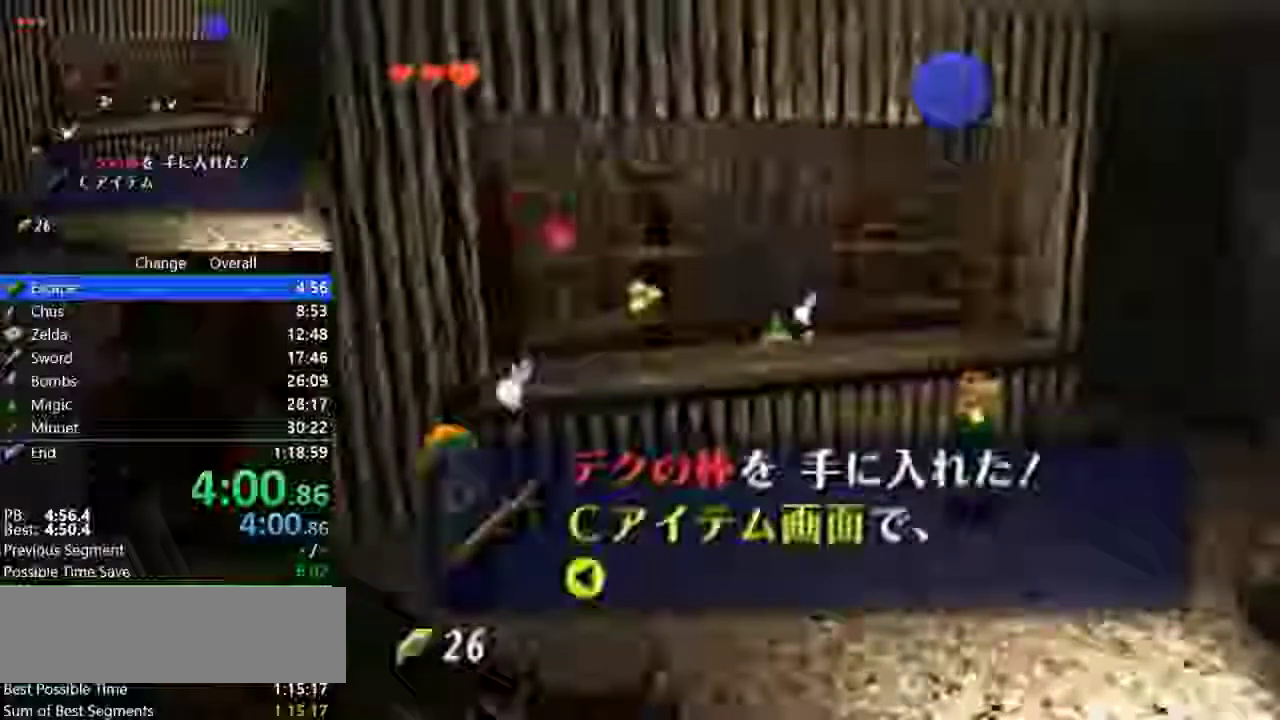
{"buttons": [], "left_stick": "center", "events": [[33, "B", "up"], [167, "B", "down"], [233, "A", "down"], [233, "B", "up"], [300, "A", "up"], [333, "B", "down"], [433, "B", "up"]]}
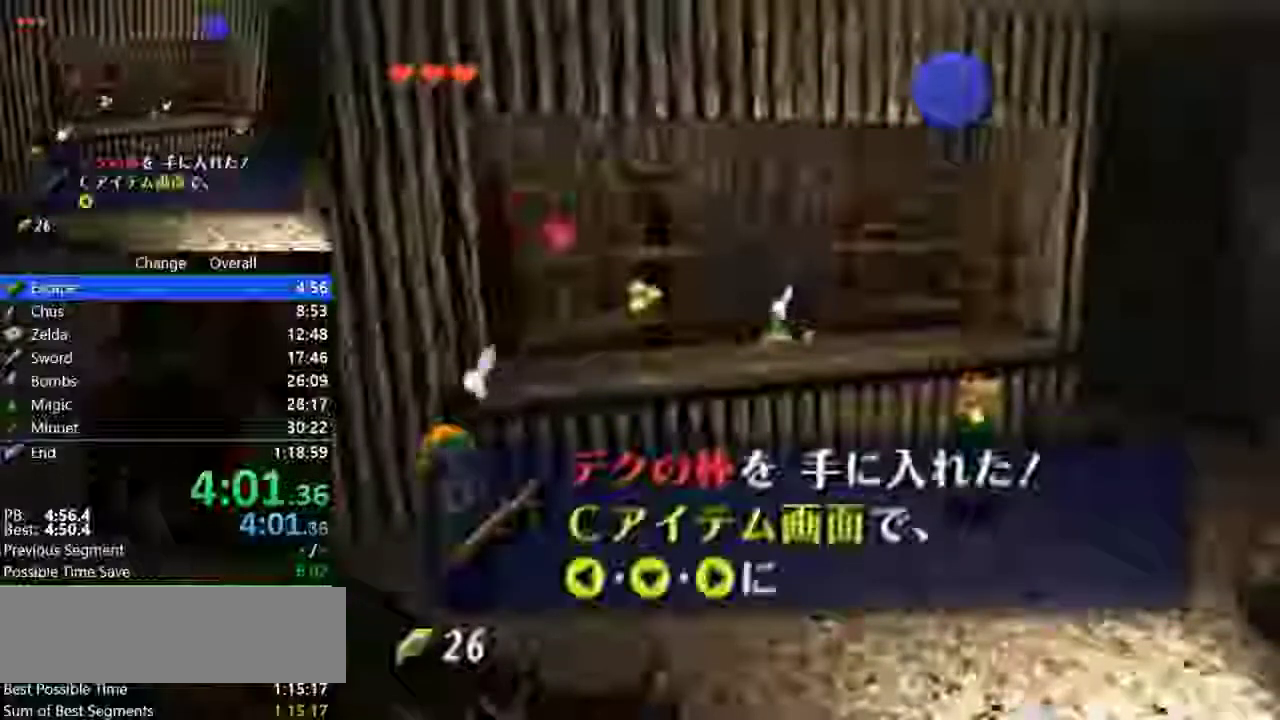
{"buttons": ["A"], "left_stick": "center", "events": [[33, "B", "down"], [100, "A", "down"], [100, "B", "up"], [167, "A", "up"], [467, "A", "down"]]}
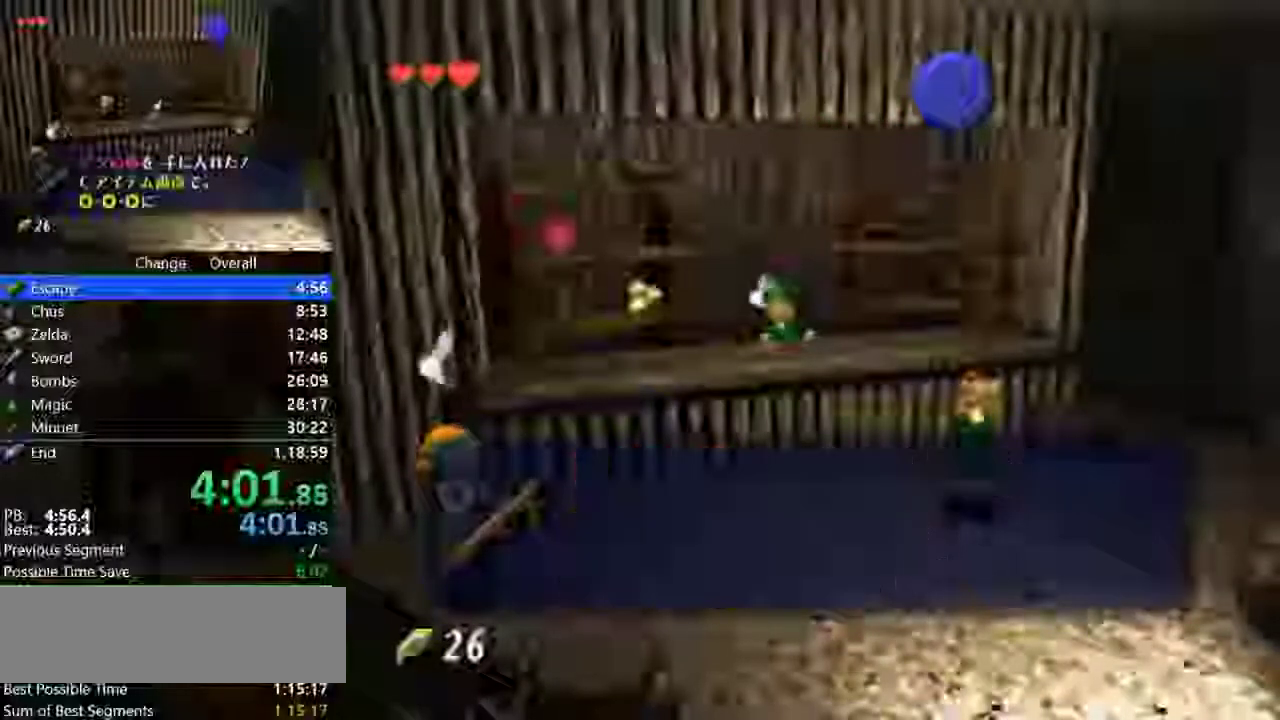
{"buttons": ["B"], "left_stick": "center", "events": [[33, "A", "up"], [100, "B", "down"], [167, "B", "up"], [300, "B", "down"], [333, "A", "down"], [367, "B", "up"], [400, "A", "up"], [500, "B", "down"]]}
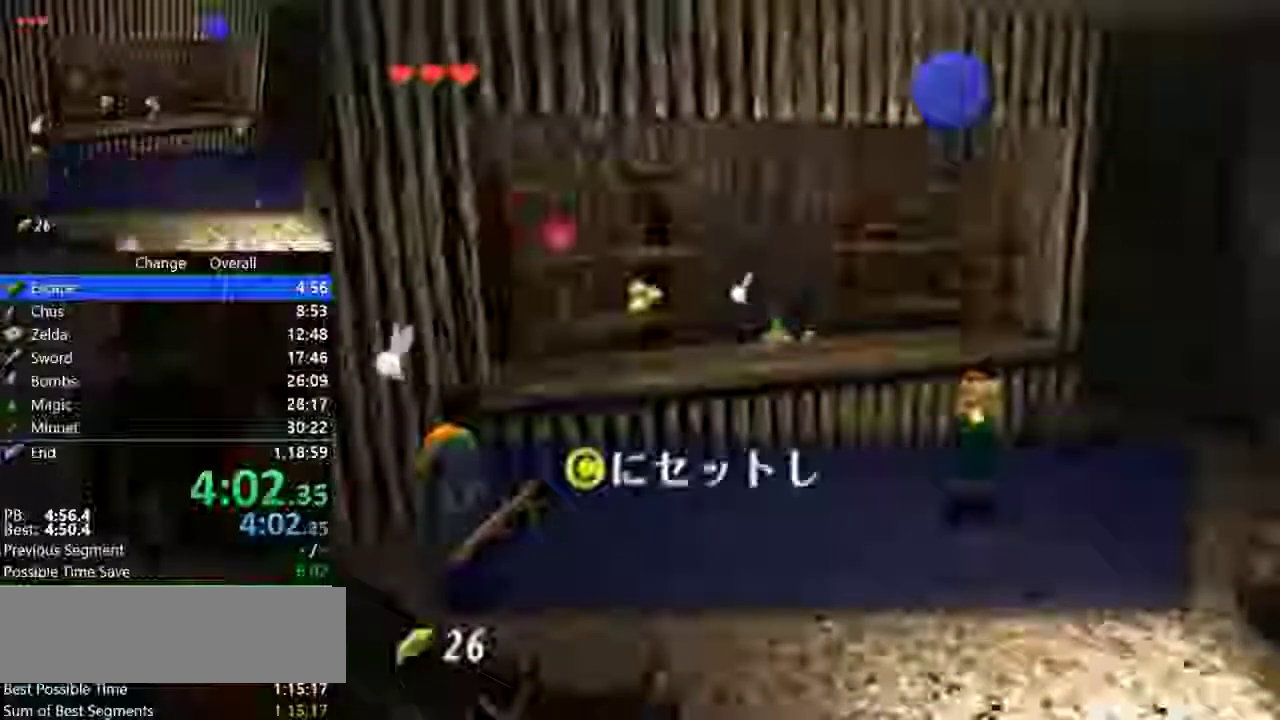
{"buttons": [], "left_stick": "center", "events": [[33, "A", "down"], [67, "B", "up"], [133, "A", "up"], [200, "B", "down"], [267, "B", "up"], [400, "A", "down"], [400, "B", "down"], [500, "A", "up"], [500, "B", "up"]]}
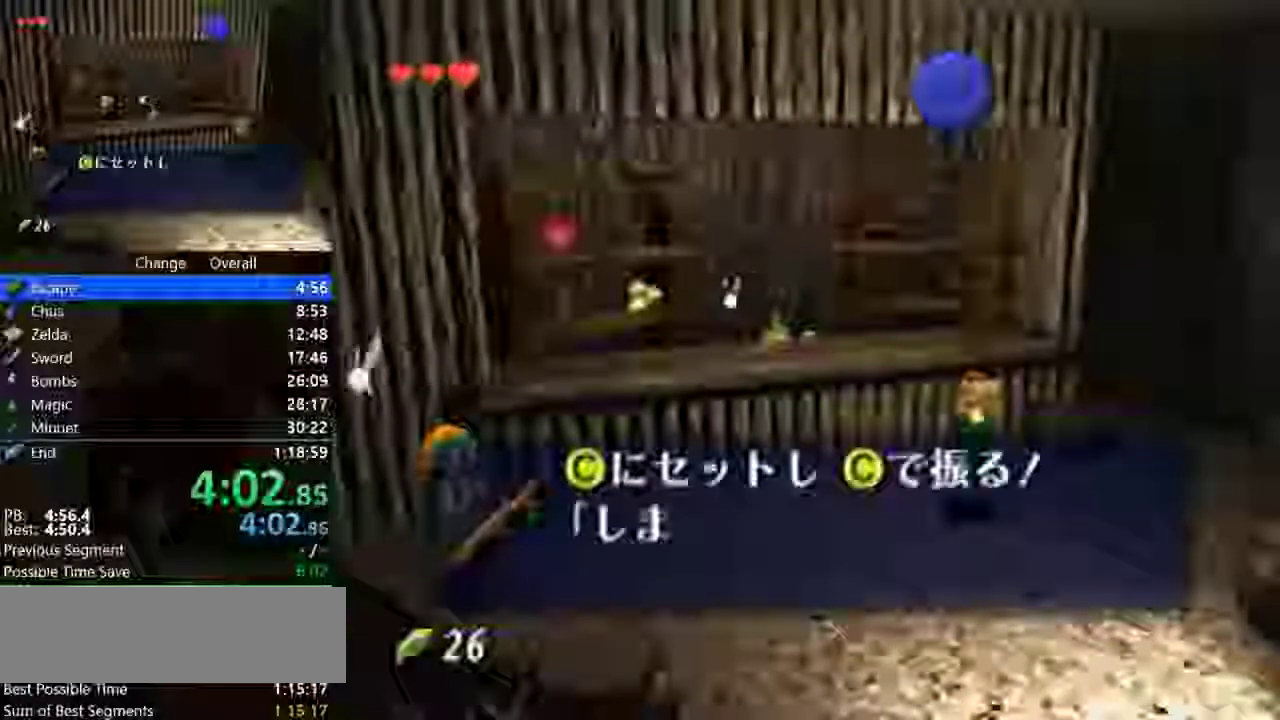
{"buttons": ["A", "B"], "left_stick": "center", "events": [[100, "A", "down"], [100, "B", "down"], [167, "A", "up"], [167, "B", "up"], [267, "B", "down"], [300, "A", "down"], [367, "B", "up"], [400, "A", "up"], [467, "A", "down"], [500, "B", "down"]]}